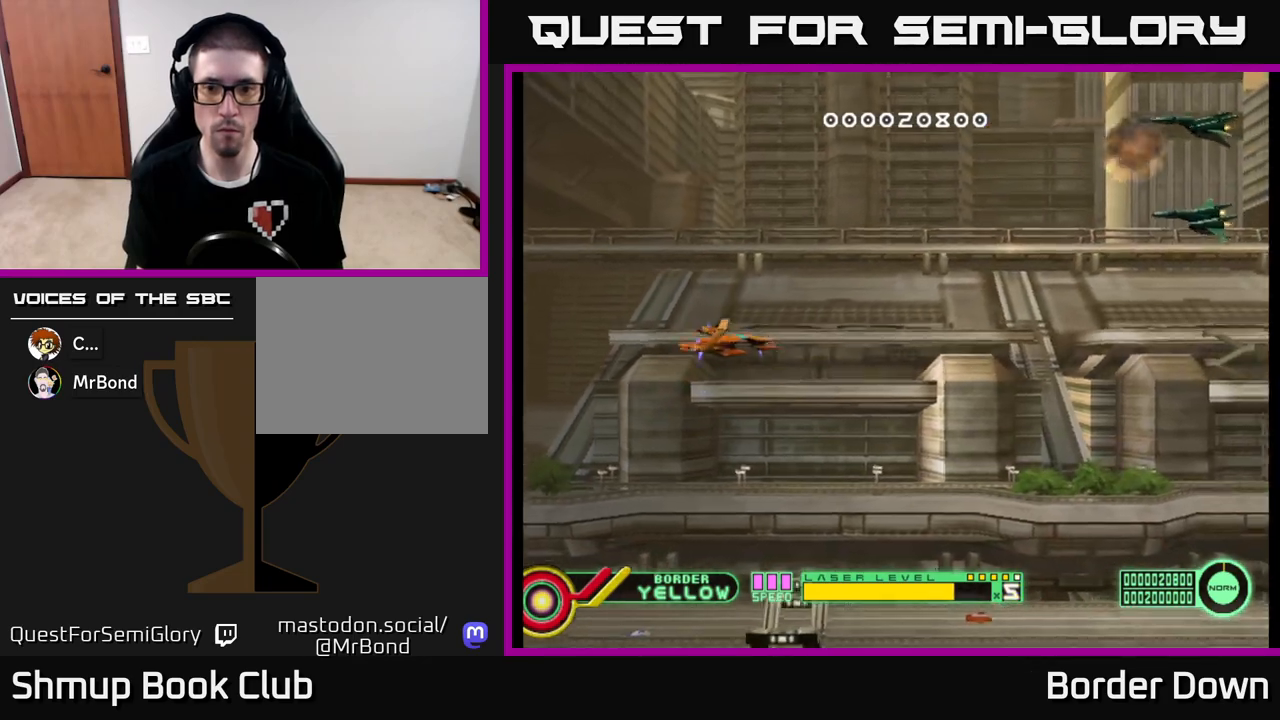
Gameplay with a controller (Xbox layout); each line is a JSON object with the inputs held at the frame after it. "events" lists button and stick changes between this image and that frame as [ms after this image, input, new state], when the widget could be followed in between.
{"buttons": ["DPAD_UP", "DPAD_LEFT"], "left_stick": "center", "right_stick": "center", "events": [[83, "DPAD_LEFT", "up"], [350, "DPAD_LEFT", "down"]]}
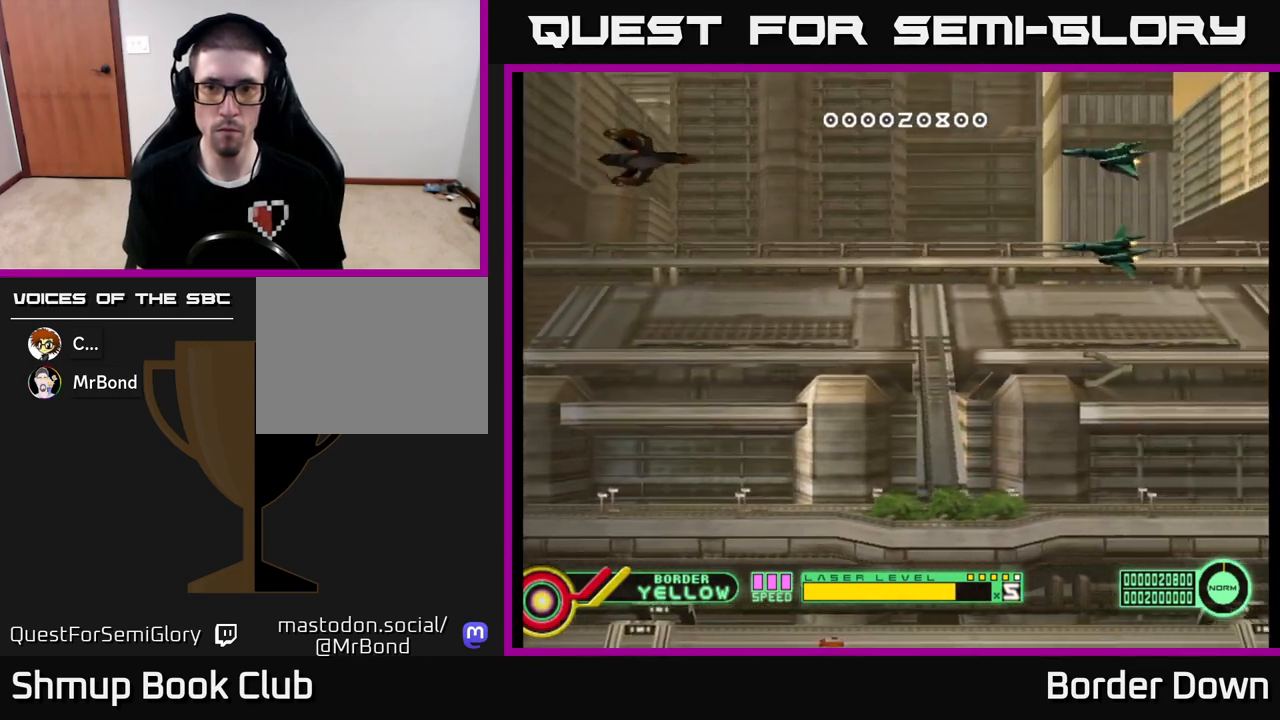
{"buttons": [], "left_stick": "center", "right_stick": "center", "events": [[200, "DPAD_UP", "up"], [267, "DPAD_LEFT", "up"]]}
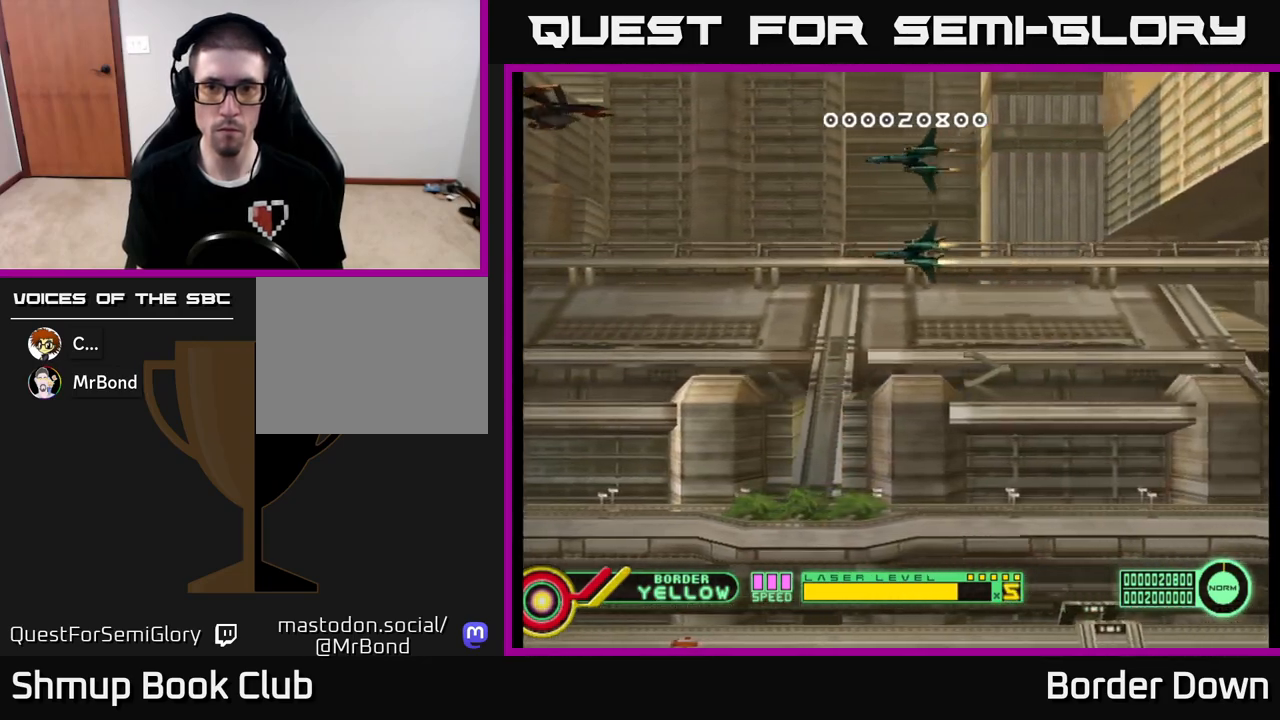
{"buttons": ["B", "DPAD_DOWN", "DPAD_LEFT"], "left_stick": "center", "right_stick": "center", "events": [[17, "B", "down"], [117, "DPAD_DOWN", "down"], [450, "DPAD_LEFT", "down"]]}
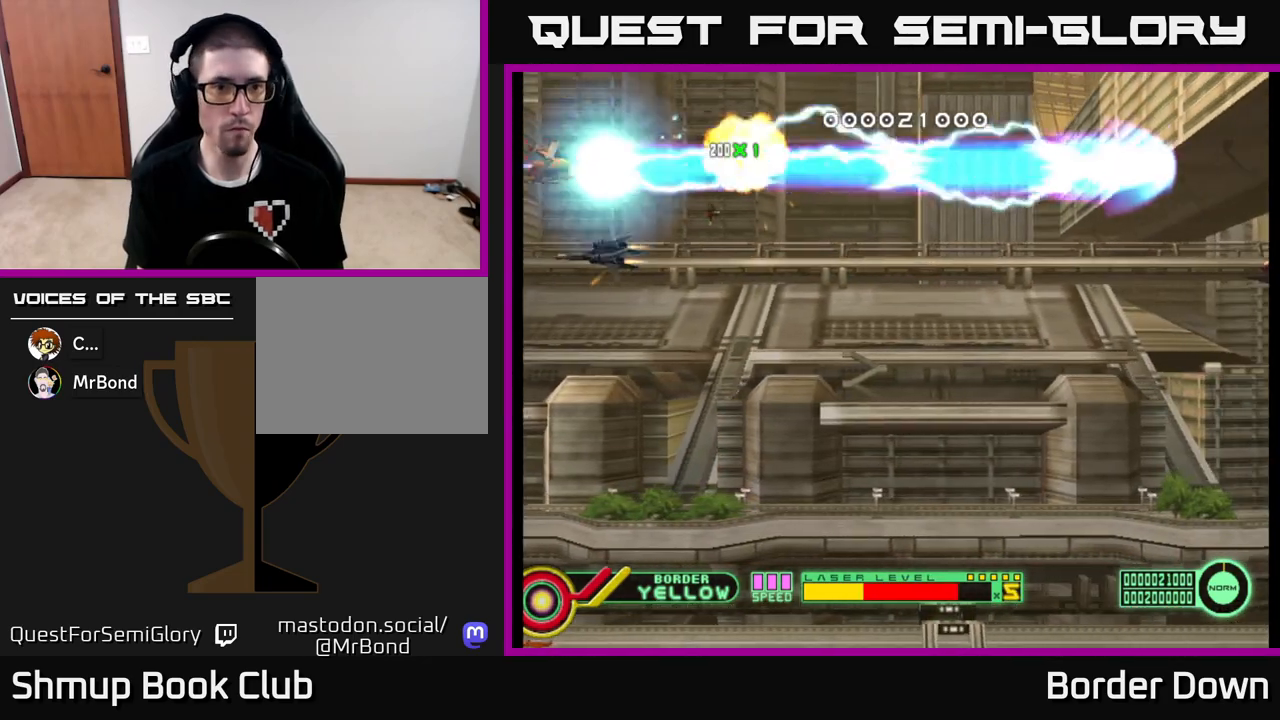
{"buttons": ["B", "DPAD_DOWN"], "left_stick": "center", "right_stick": "center", "events": [[83, "DPAD_LEFT", "up"]]}
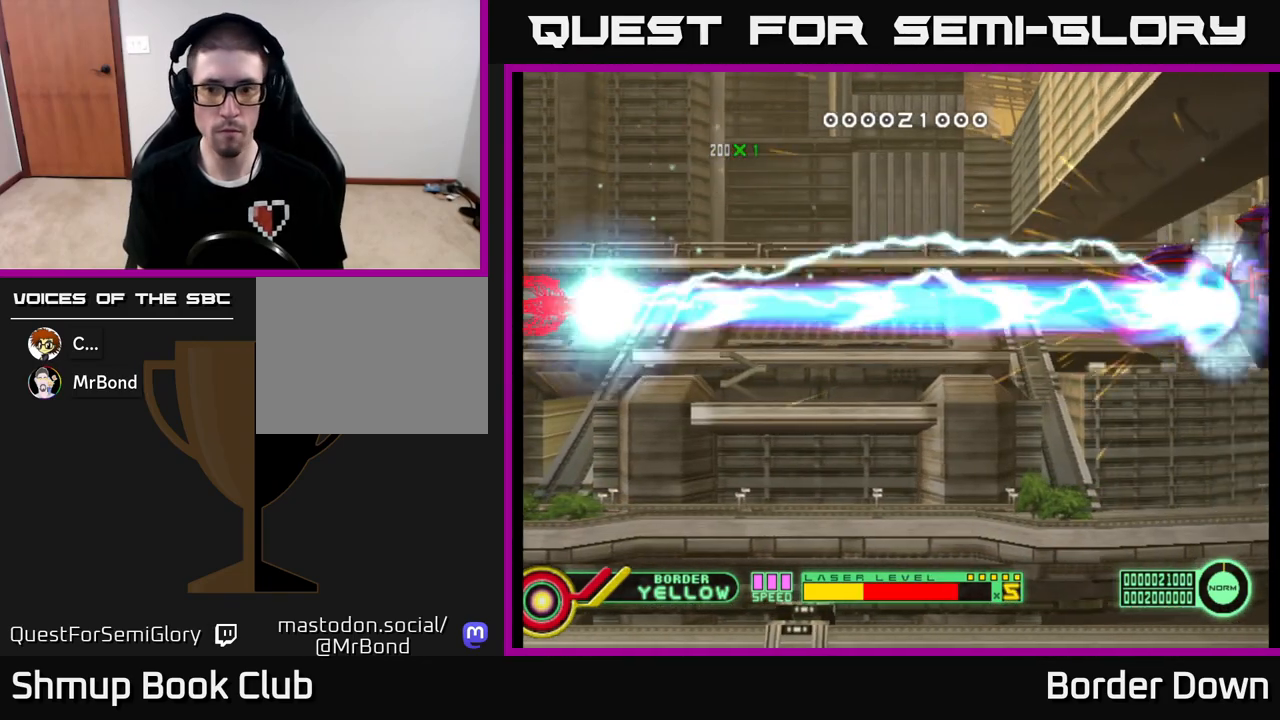
{"buttons": ["B", "DPAD_UP"], "left_stick": "center", "right_stick": "center", "events": [[467, "DPAD_DOWN", "up"], [483, "DPAD_UP", "down"]]}
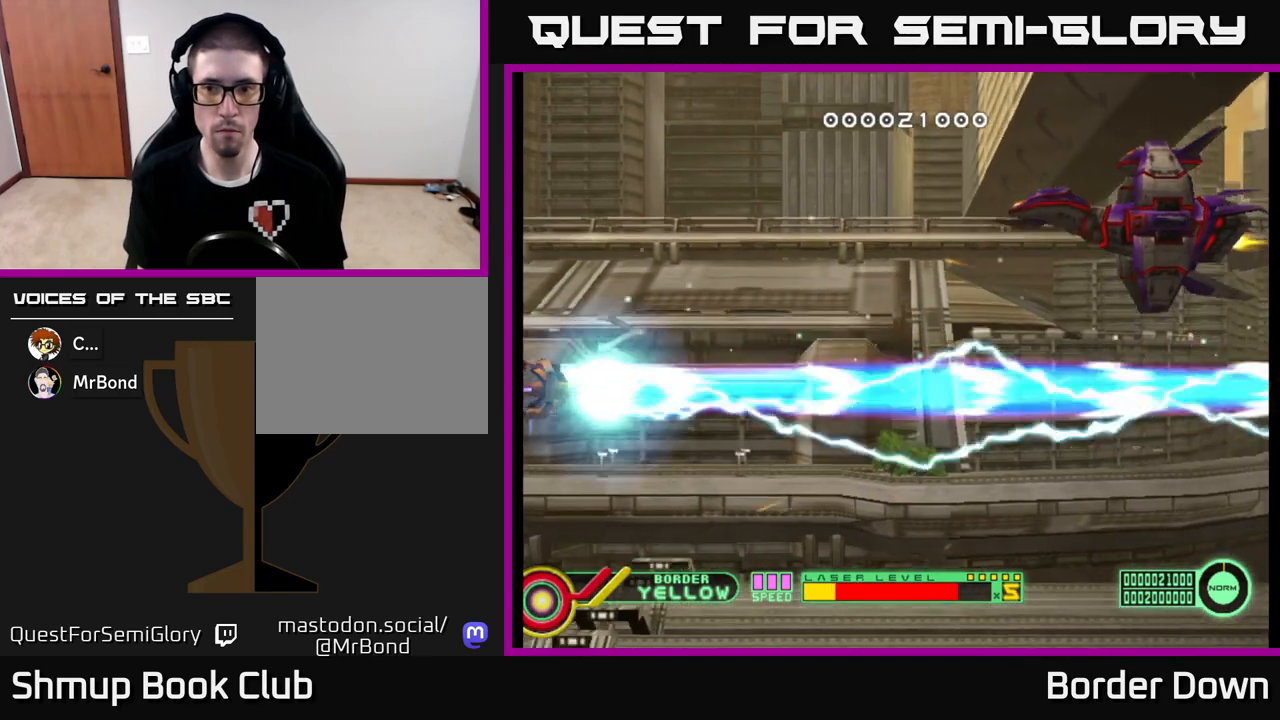
{"buttons": ["B", "DPAD_UP", "DPAD_RIGHT"], "left_stick": "center", "right_stick": "center", "events": [[300, "DPAD_RIGHT", "down"]]}
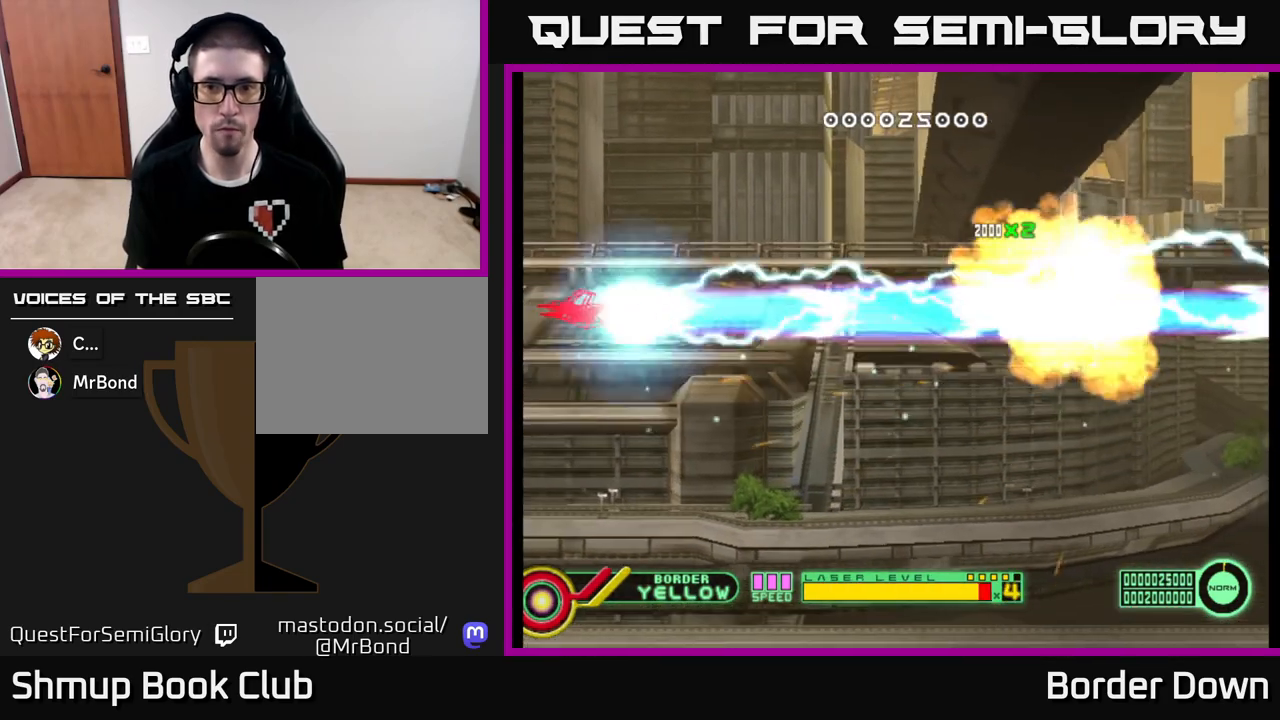
{"buttons": ["B", "DPAD_DOWN"], "left_stick": "center", "right_stick": "center", "events": [[167, "DPAD_UP", "up"], [283, "DPAD_DOWN", "down"], [317, "DPAD_RIGHT", "up"]]}
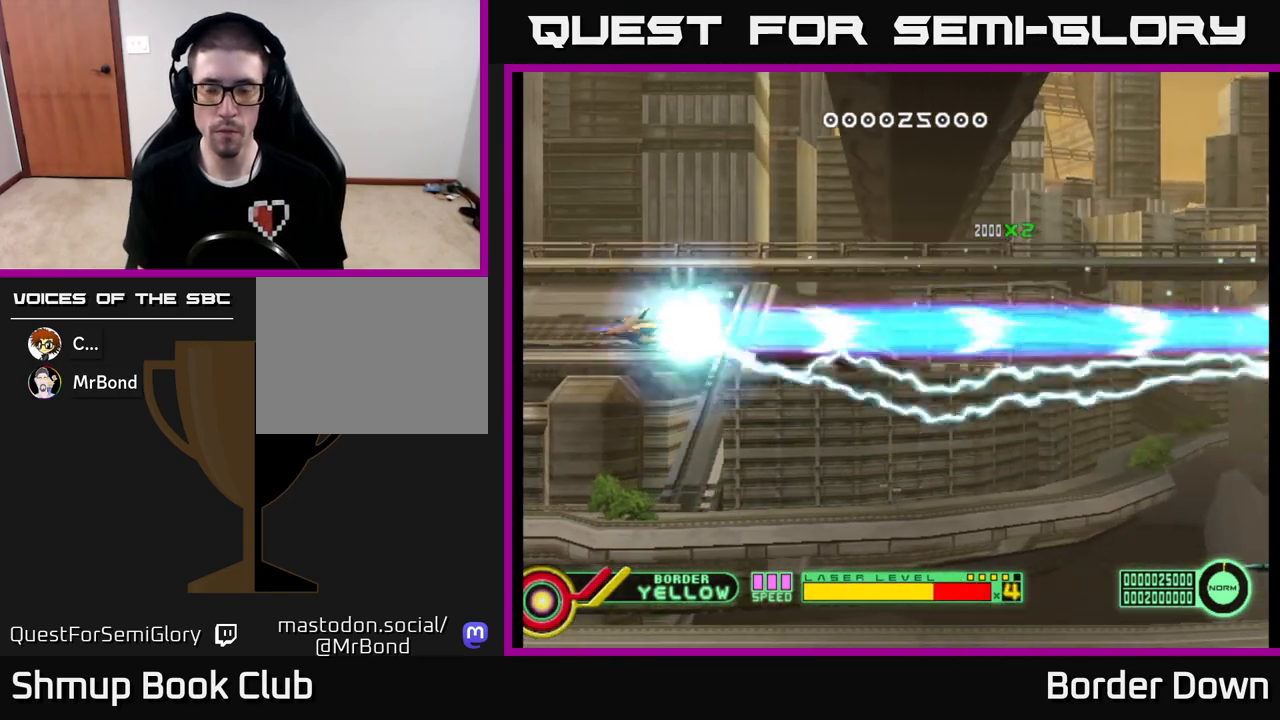
{"buttons": ["B", "DPAD_DOWN", "DPAD_RIGHT"], "left_stick": "center", "right_stick": "center", "events": [[100, "DPAD_RIGHT", "down"], [233, "DPAD_RIGHT", "up"], [450, "DPAD_RIGHT", "down"]]}
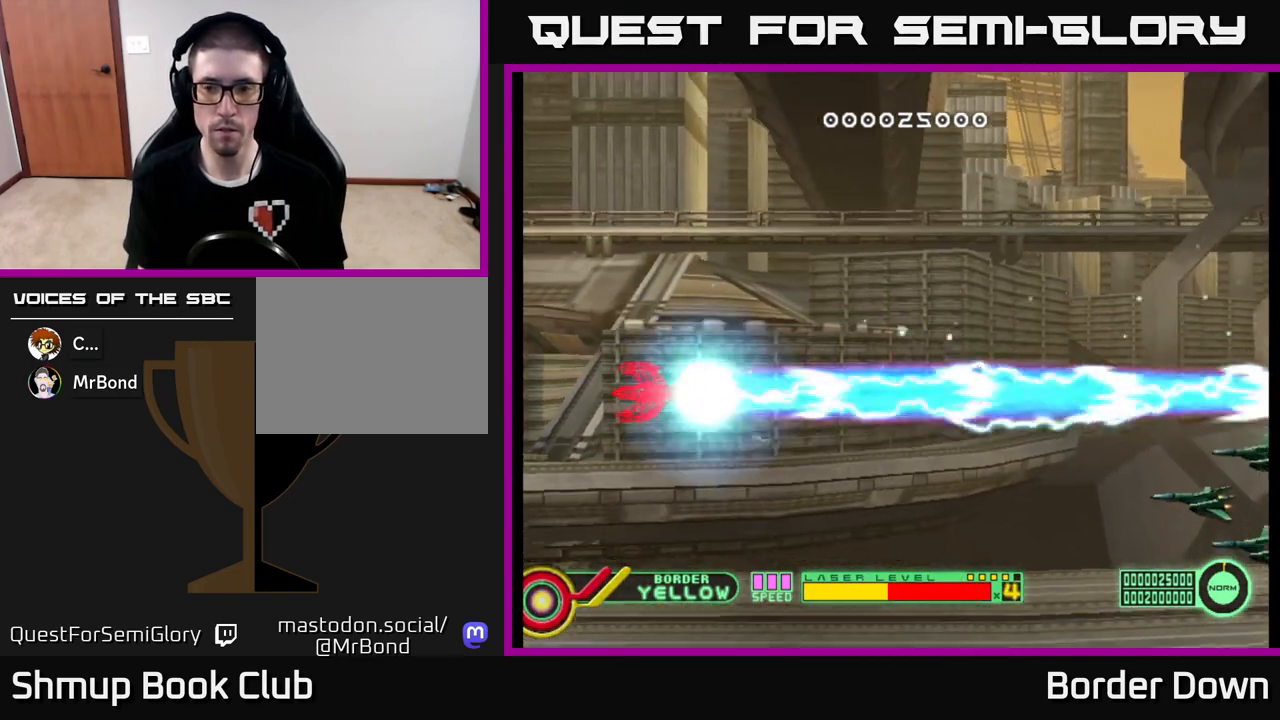
{"buttons": ["B", "DPAD_LEFT"], "left_stick": "center", "right_stick": "center", "events": [[67, "DPAD_DOWN", "up"], [83, "DPAD_RIGHT", "up"], [133, "DPAD_UP", "down"], [300, "DPAD_UP", "up"], [350, "DPAD_DOWN", "down"], [483, "DPAD_DOWN", "up"], [500, "DPAD_LEFT", "down"]]}
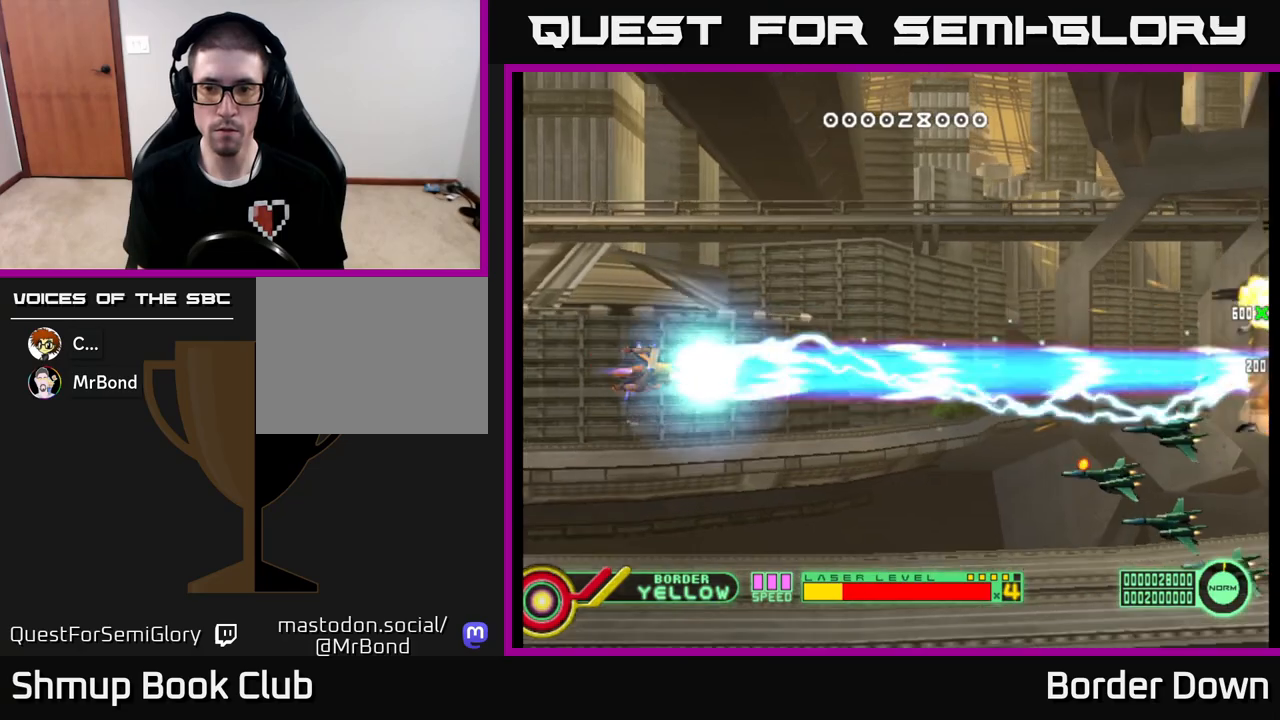
{"buttons": ["B", "DPAD_DOWN"], "left_stick": "center", "right_stick": "center", "events": [[50, "DPAD_DOWN", "down"], [67, "DPAD_LEFT", "up"]]}
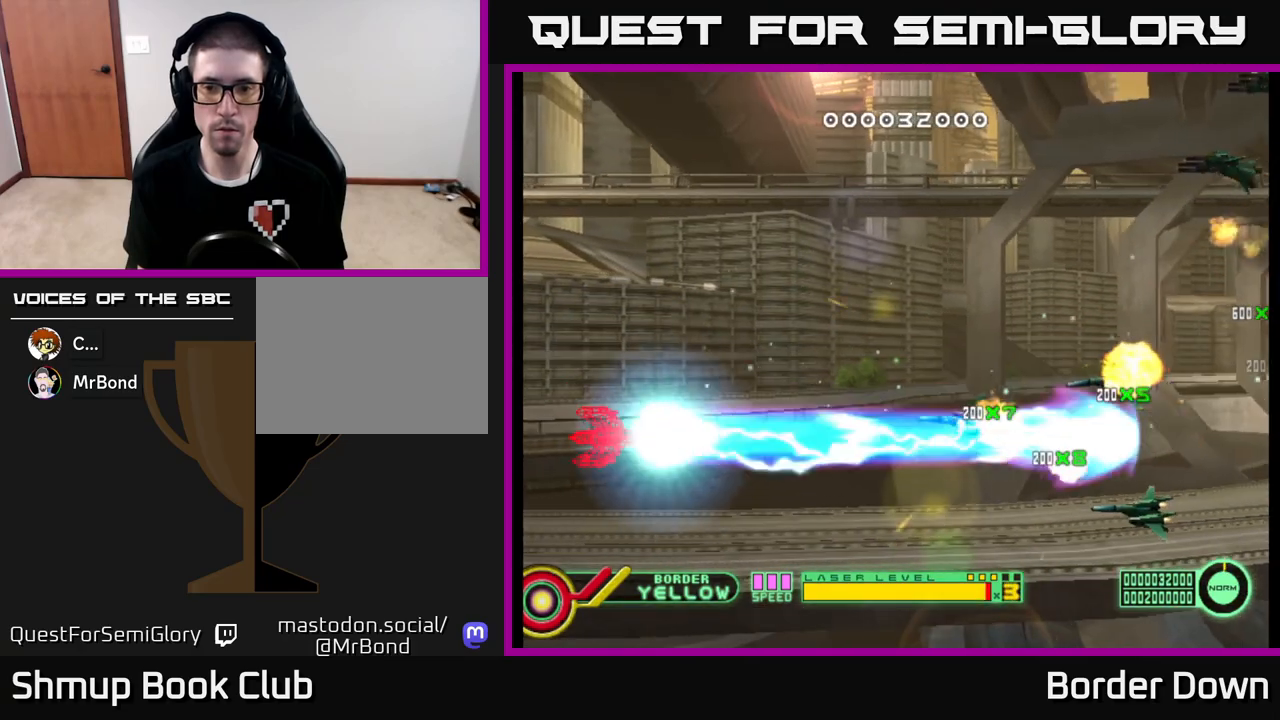
{"buttons": ["B", "DPAD_UP"], "left_stick": "center", "right_stick": "center", "events": [[283, "DPAD_DOWN", "up"], [317, "DPAD_UP", "down"]]}
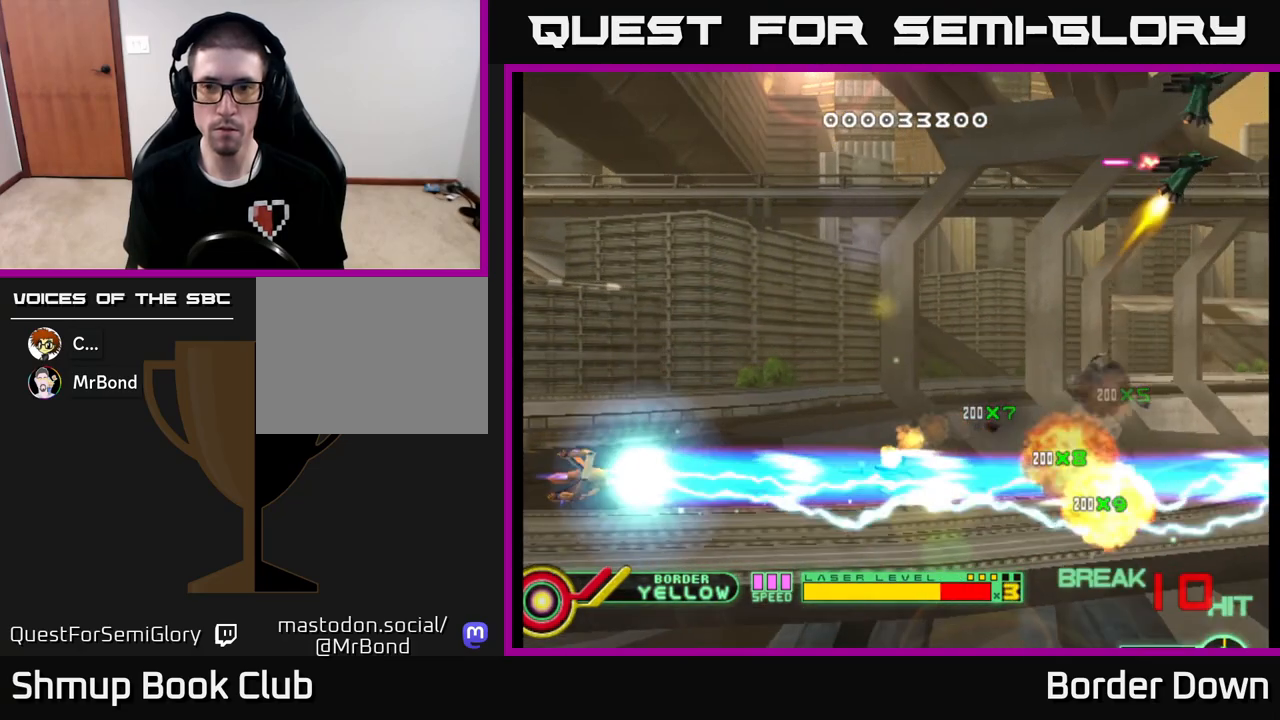
{"buttons": ["B", "DPAD_UP"], "left_stick": "center", "right_stick": "center", "events": []}
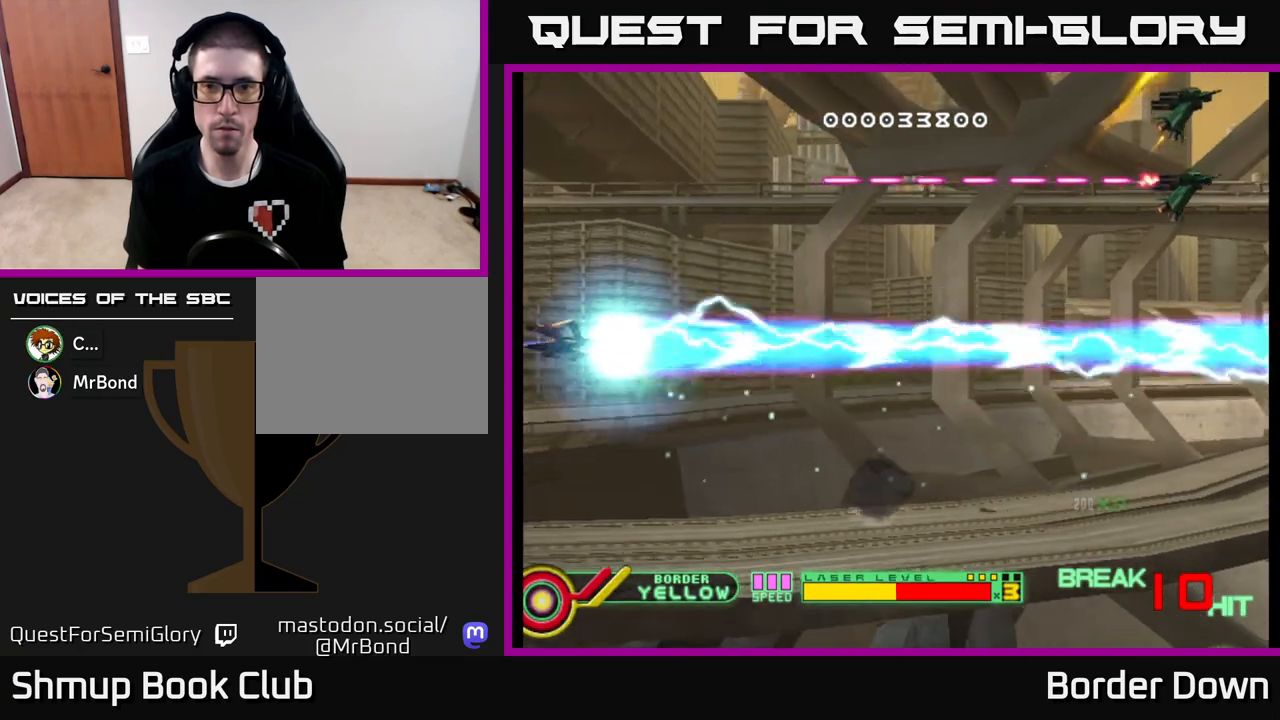
{"buttons": ["B", "DPAD_UP"], "left_stick": "center", "right_stick": "center", "events": []}
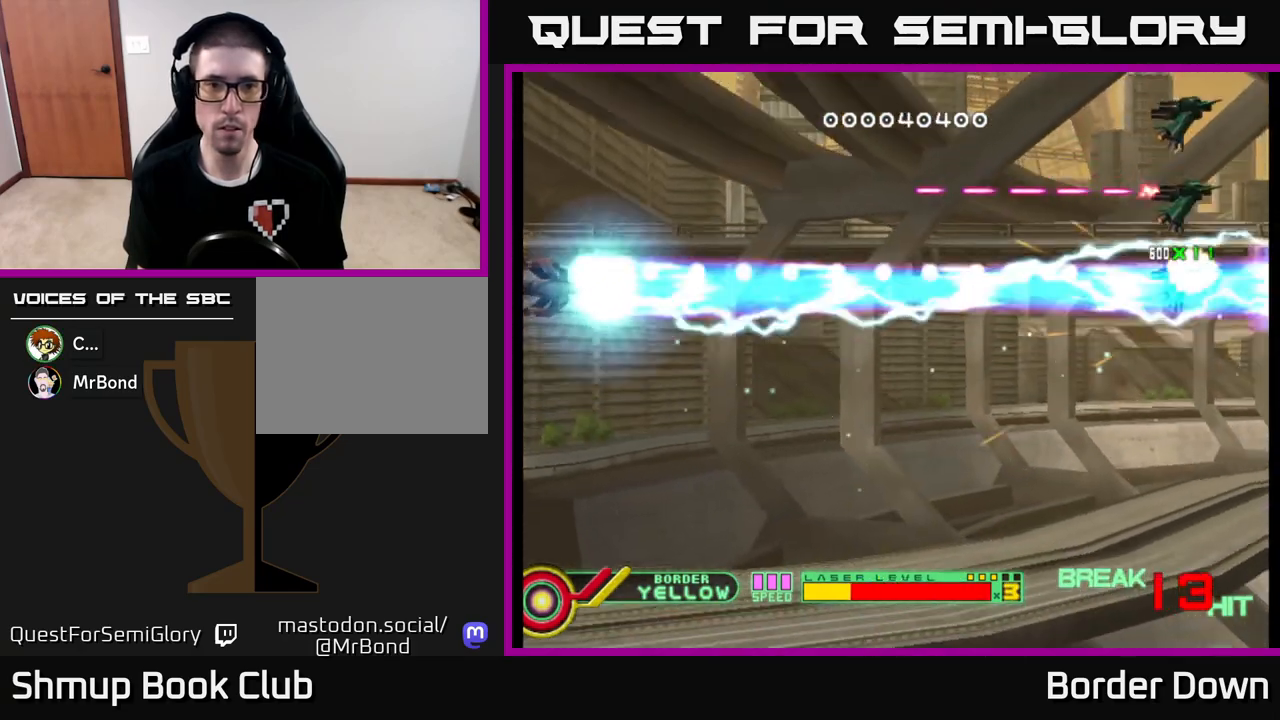
{"buttons": ["B", "DPAD_UP"], "left_stick": "center", "right_stick": "center", "events": []}
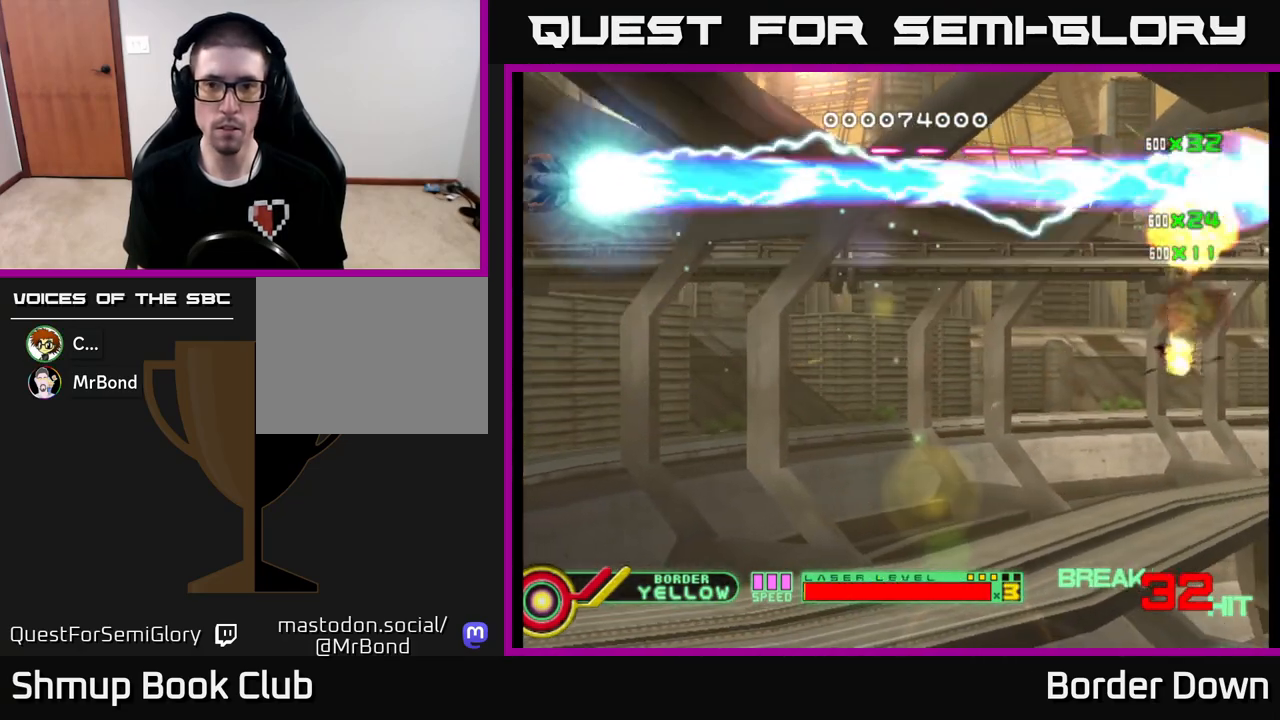
{"buttons": ["B", "DPAD_DOWN", "DPAD_RIGHT"], "left_stick": "center", "right_stick": "center", "events": [[417, "DPAD_UP", "up"], [450, "DPAD_DOWN", "down"], [450, "DPAD_RIGHT", "down"]]}
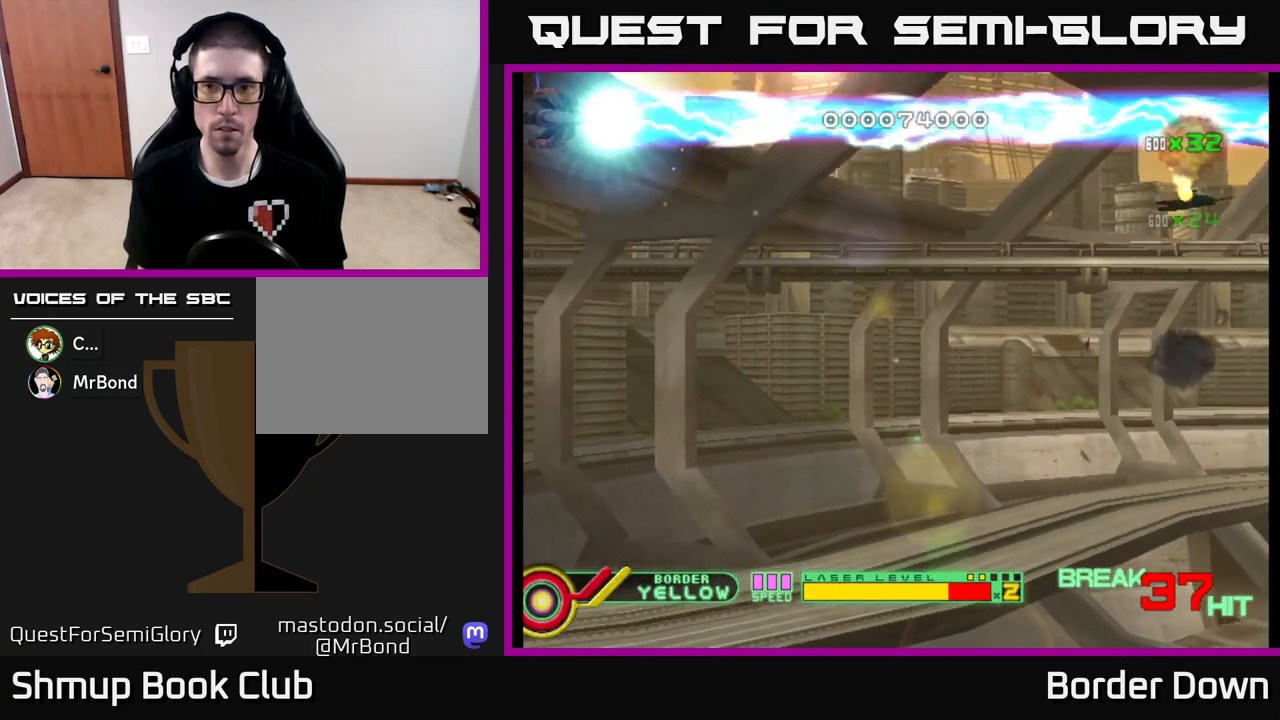
{"buttons": ["DPAD_DOWN"], "left_stick": "center", "right_stick": "center", "events": [[33, "B", "up"], [100, "A", "down"], [183, "A", "up"], [183, "DPAD_RIGHT", "up"], [267, "A", "down"], [317, "A", "up"], [400, "A", "down"], [483, "A", "up"]]}
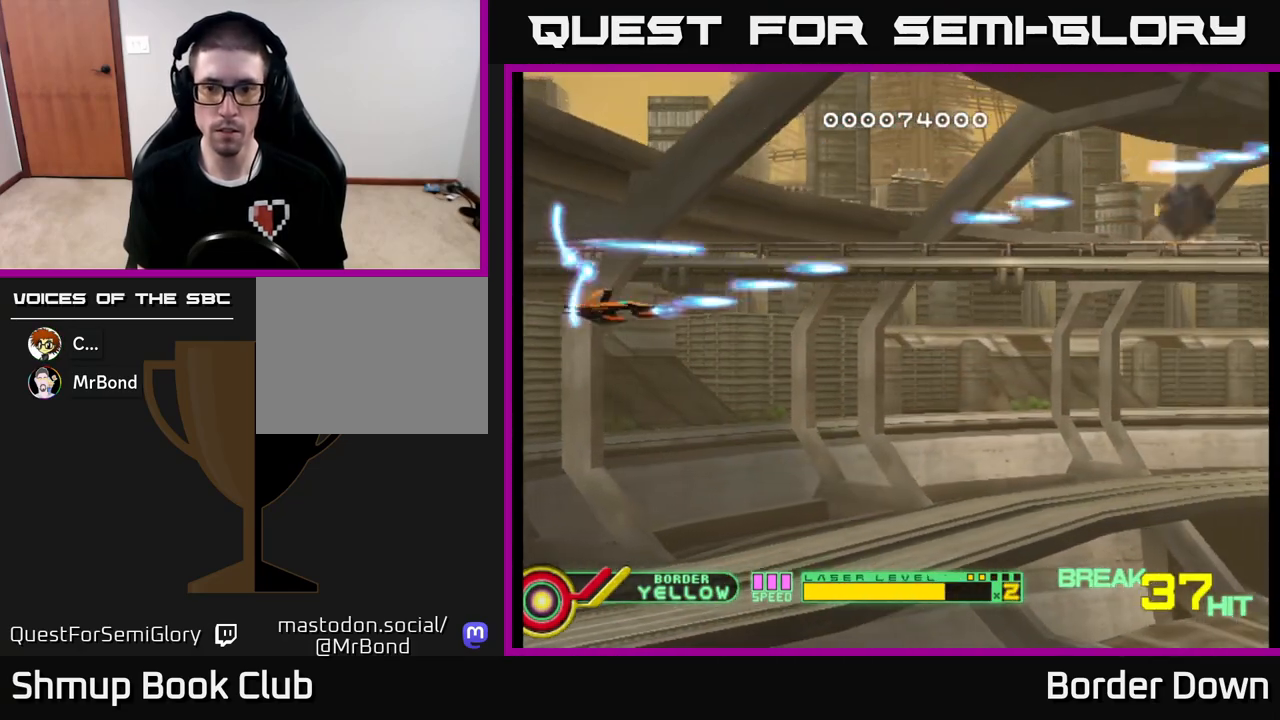
{"buttons": [], "left_stick": "center", "right_stick": "center", "events": [[50, "A", "down"], [150, "A", "up"], [200, "A", "down"], [300, "A", "up"], [367, "A", "down"], [467, "A", "up"], [483, "DPAD_DOWN", "up"]]}
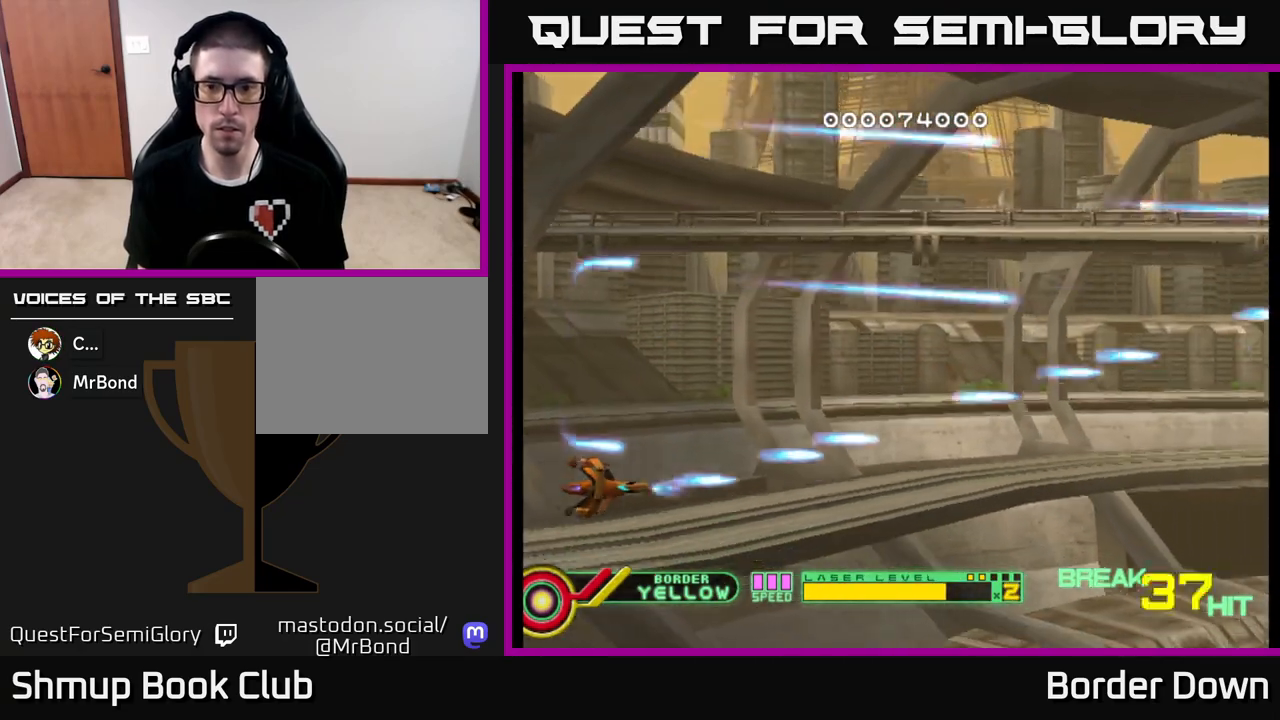
{"buttons": ["DPAD_RIGHT"], "left_stick": "center", "right_stick": "center", "events": [[17, "DPAD_RIGHT", "down"], [50, "A", "down"], [67, "DPAD_RIGHT", "up"], [100, "DPAD_UP", "down"], [133, "A", "up"], [217, "A", "down"], [317, "A", "up"], [367, "DPAD_UP", "up"], [383, "A", "down"], [433, "DPAD_RIGHT", "down"], [500, "A", "up"]]}
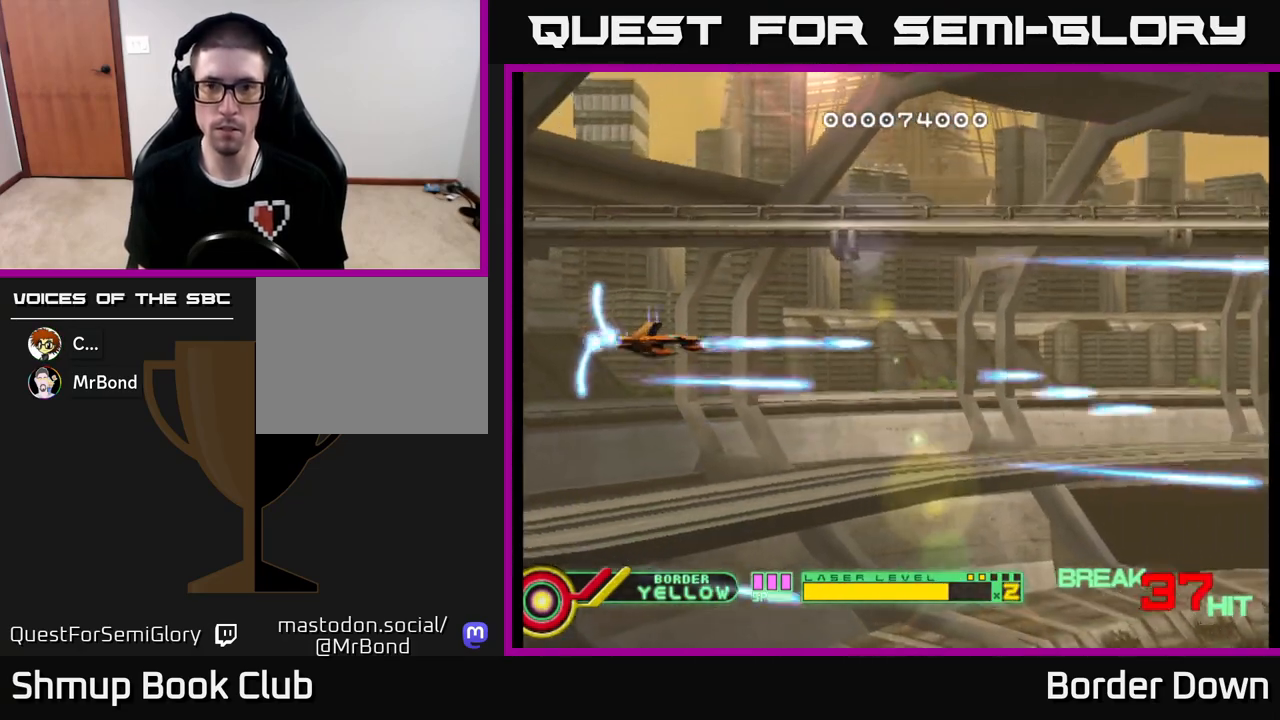
{"buttons": [], "left_stick": "center", "right_stick": "center", "events": [[67, "A", "down"], [67, "DPAD_RIGHT", "up"], [167, "A", "up"], [233, "A", "down"], [333, "A", "up"], [400, "A", "down"], [500, "A", "up"]]}
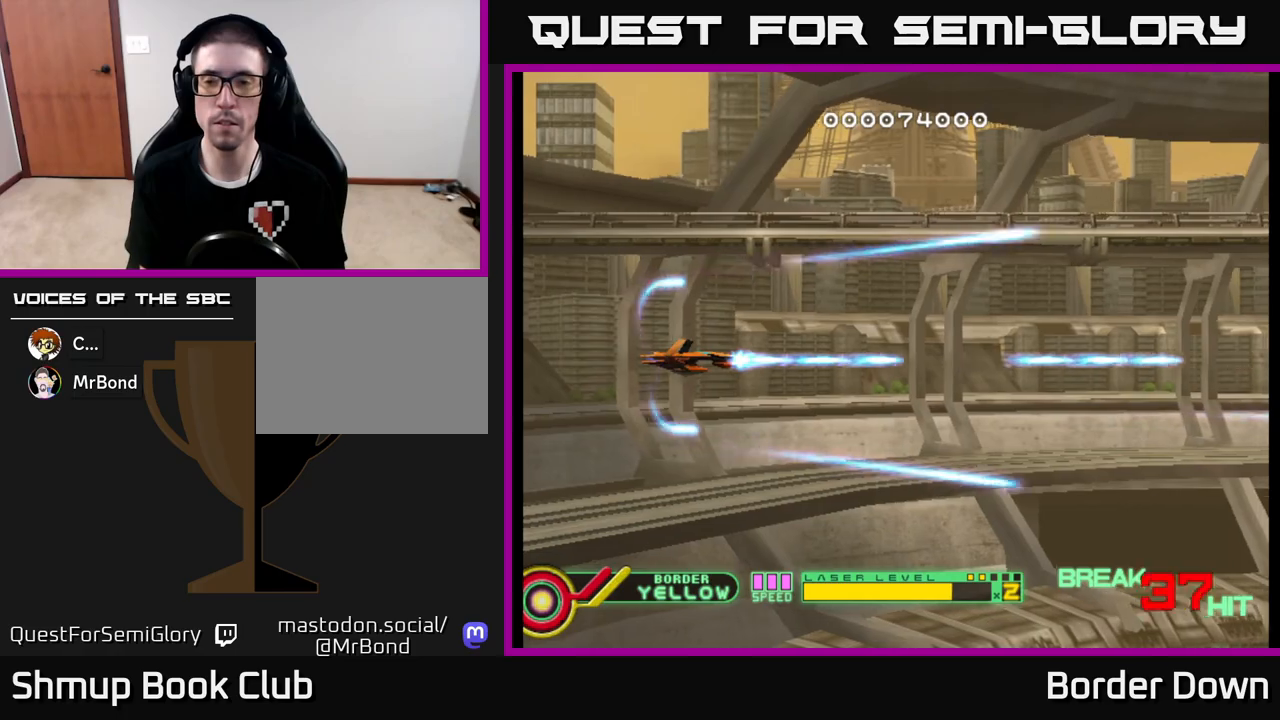
{"buttons": ["A"], "left_stick": "center", "right_stick": "center", "events": [[67, "A", "down"], [183, "A", "up"], [250, "A", "down"], [383, "A", "up"], [450, "A", "down"]]}
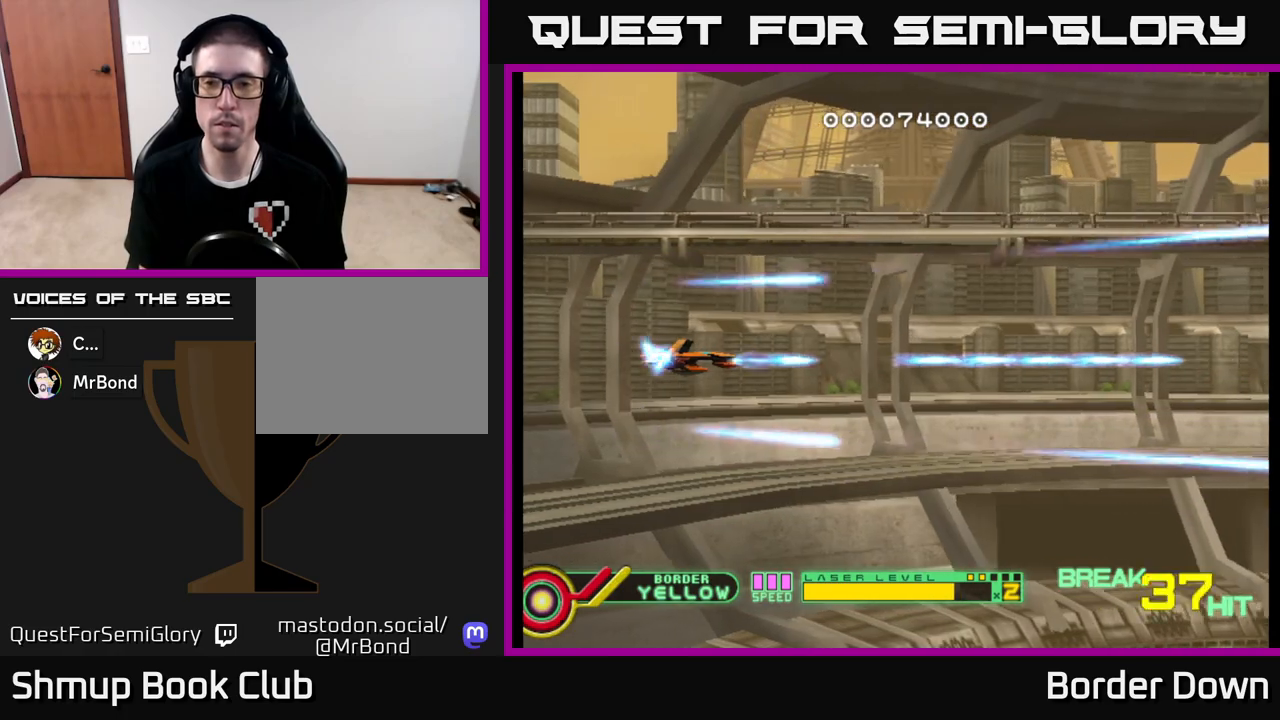
{"buttons": [], "left_stick": "center", "right_stick": "center", "events": [[67, "A", "up"], [150, "A", "down"], [267, "A", "up"], [333, "A", "down"], [467, "A", "up"]]}
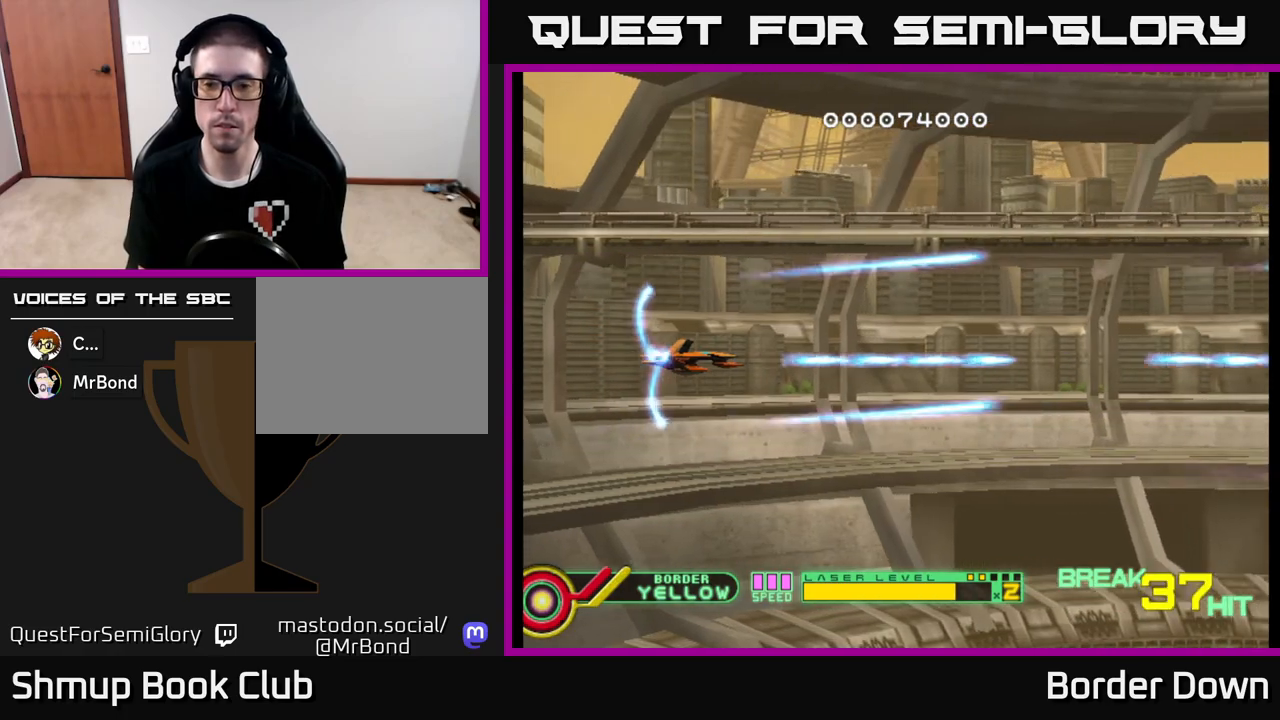
{"buttons": ["A", "DPAD_DOWN"], "left_stick": "center", "right_stick": "center", "events": [[33, "A", "down"], [150, "A", "up"], [233, "A", "down"], [350, "A", "up"], [417, "A", "down"], [450, "DPAD_DOWN", "down"]]}
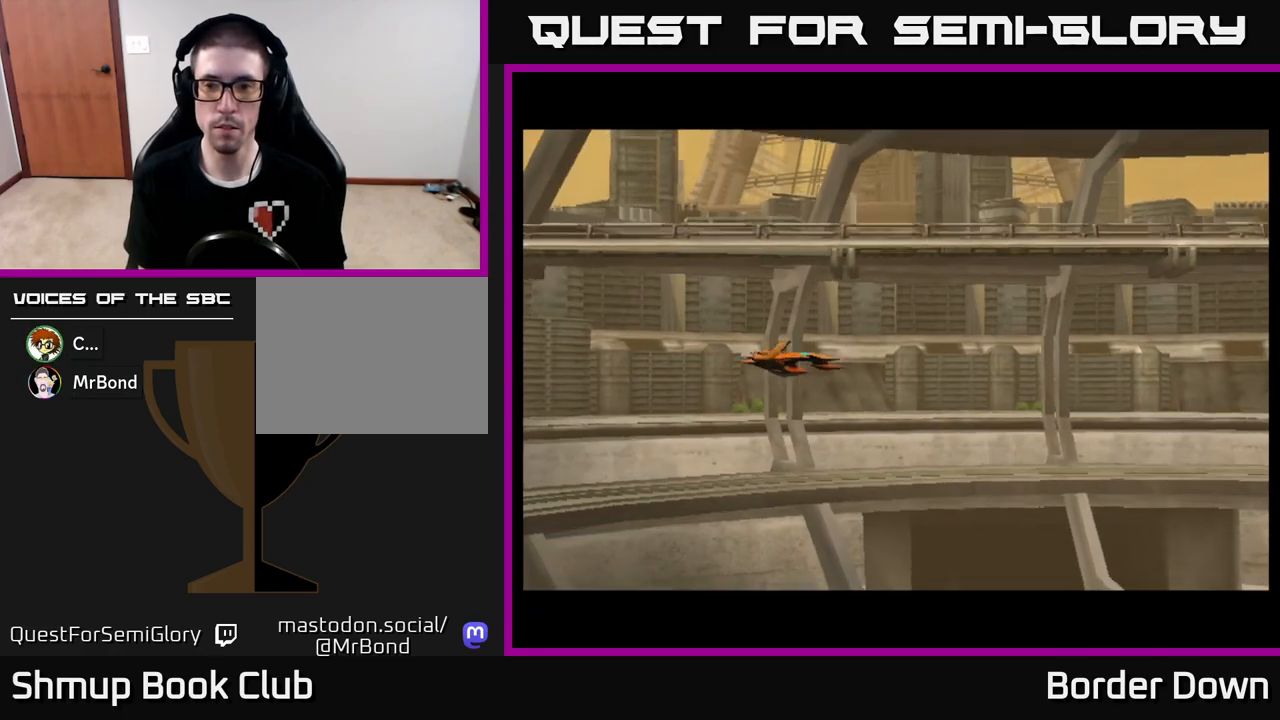
{"buttons": ["START"], "left_stick": "center", "right_stick": "center", "events": [[50, "A", "up"], [117, "DPAD_DOWN", "up"], [133, "A", "down"], [267, "A", "up"], [500, "START", "down"]]}
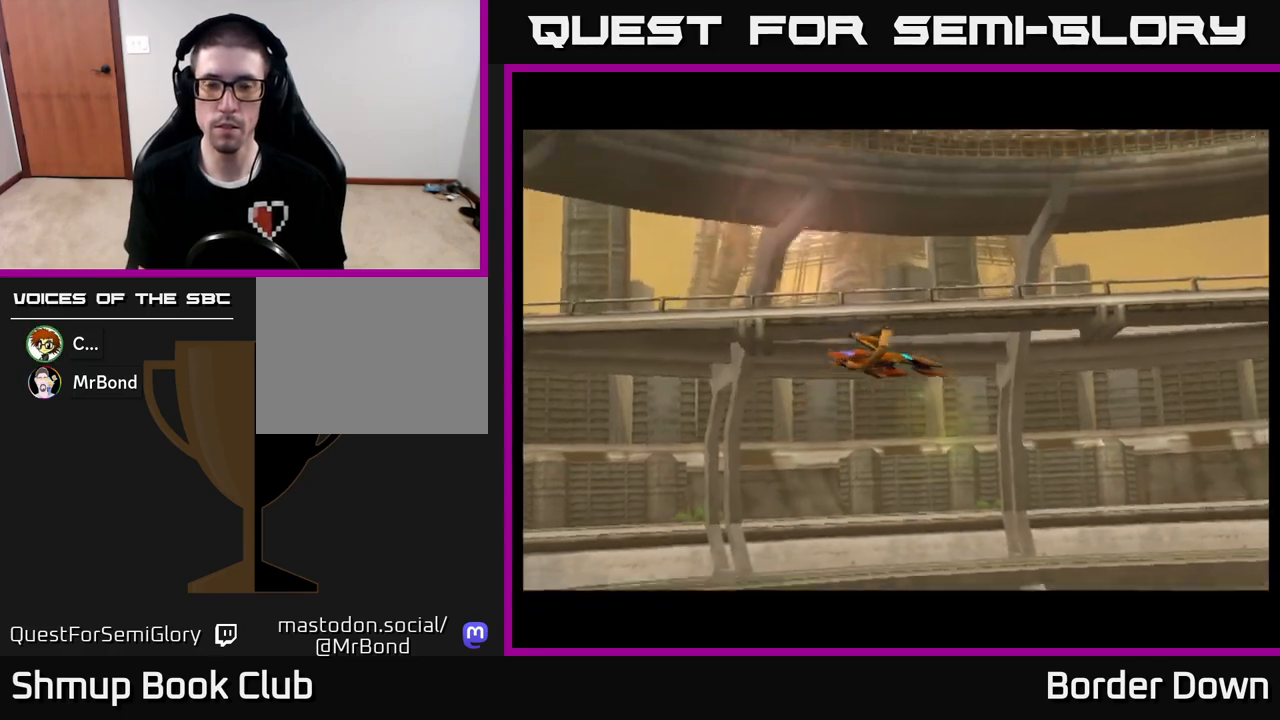
{"buttons": ["A"], "left_stick": "center", "right_stick": "center", "events": [[117, "START", "up"], [250, "A", "down"], [350, "A", "up"], [400, "A", "down"]]}
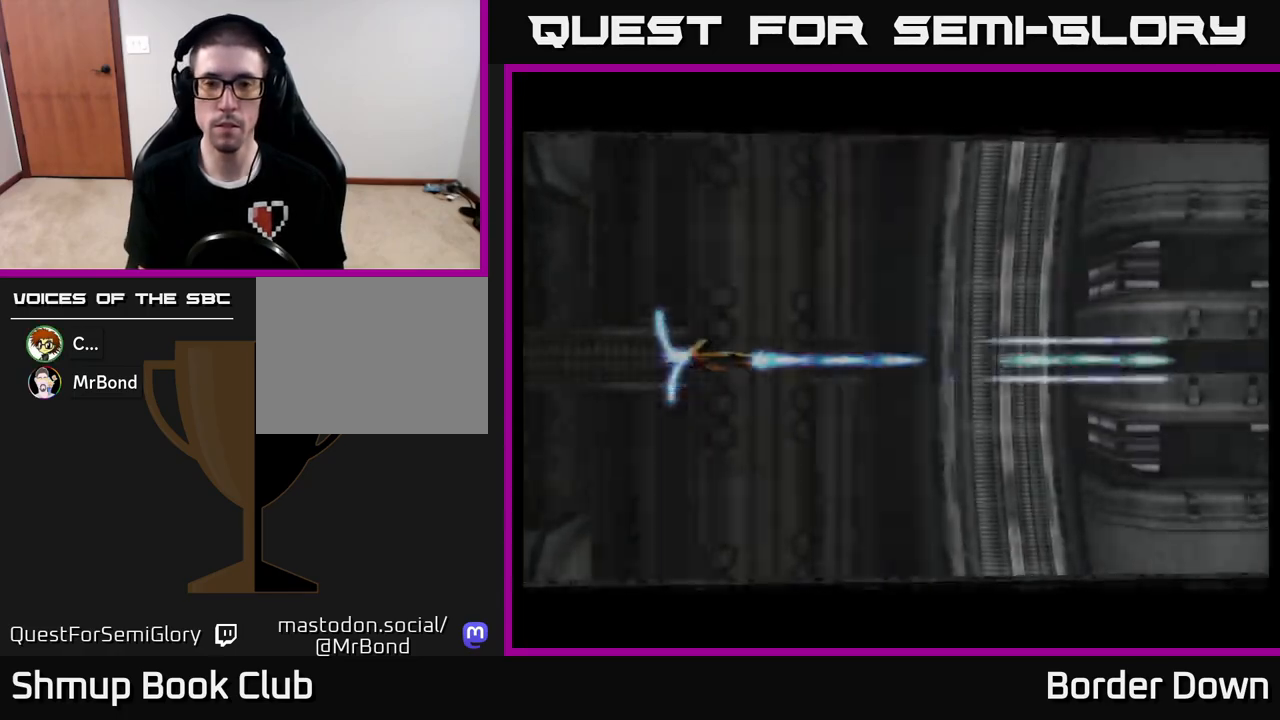
{"buttons": ["A", "DPAD_RIGHT"], "left_stick": "center", "right_stick": "center", "events": [[467, "DPAD_RIGHT", "down"]]}
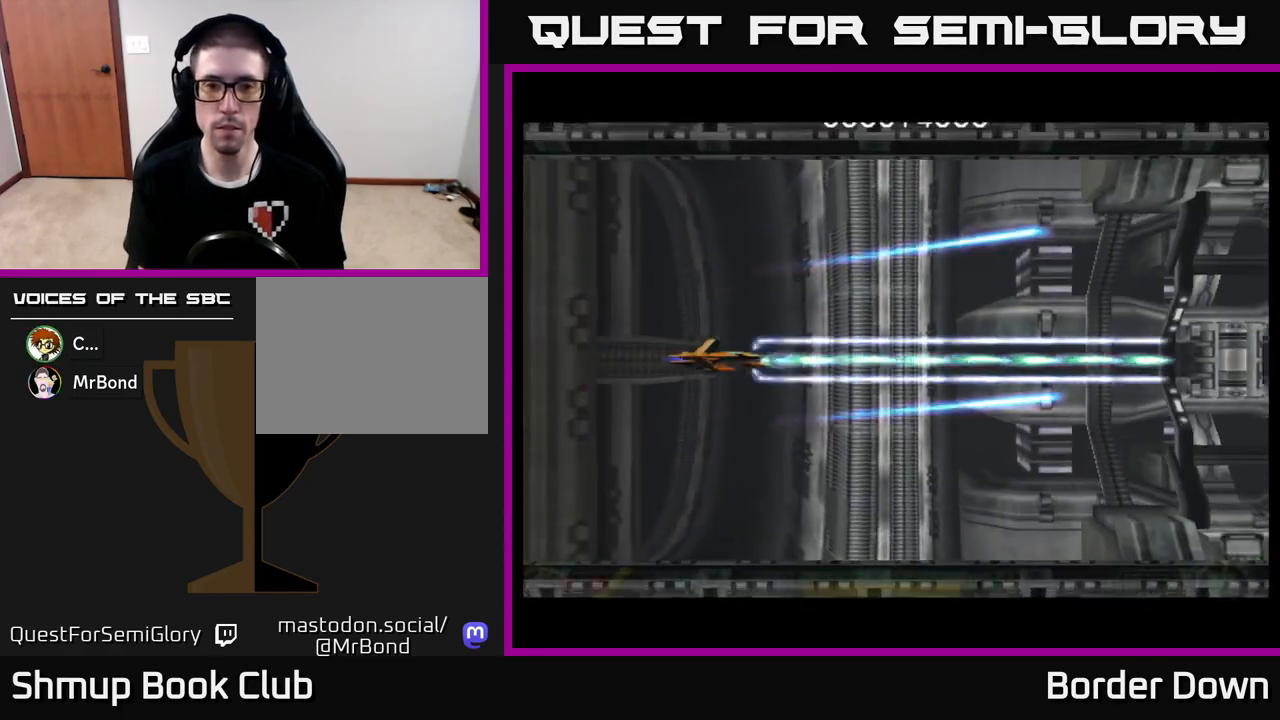
{"buttons": ["A", "DPAD_LEFT"], "left_stick": "center", "right_stick": "center", "events": [[167, "DPAD_RIGHT", "up"], [317, "DPAD_LEFT", "down"]]}
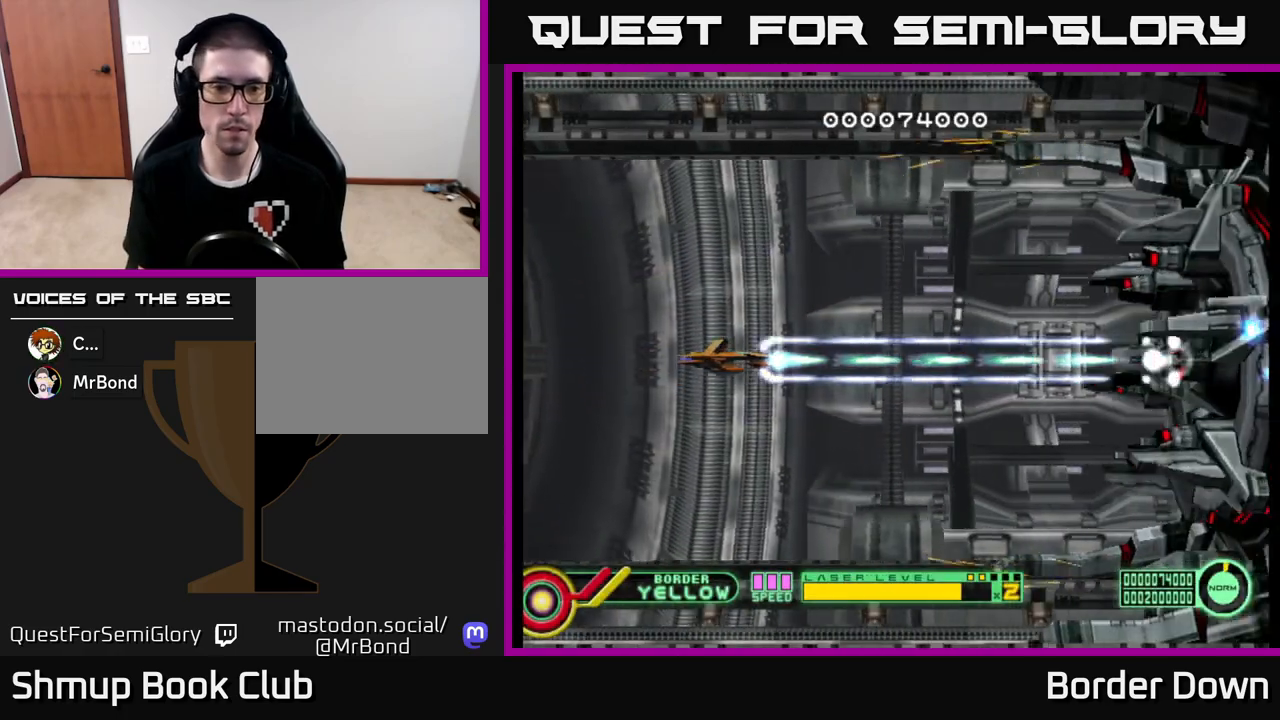
{"buttons": ["A"], "left_stick": "center", "right_stick": "center", "events": [[67, "DPAD_LEFT", "up"], [83, "X", "down"], [183, "X", "up"], [267, "X", "down"], [383, "X", "up"]]}
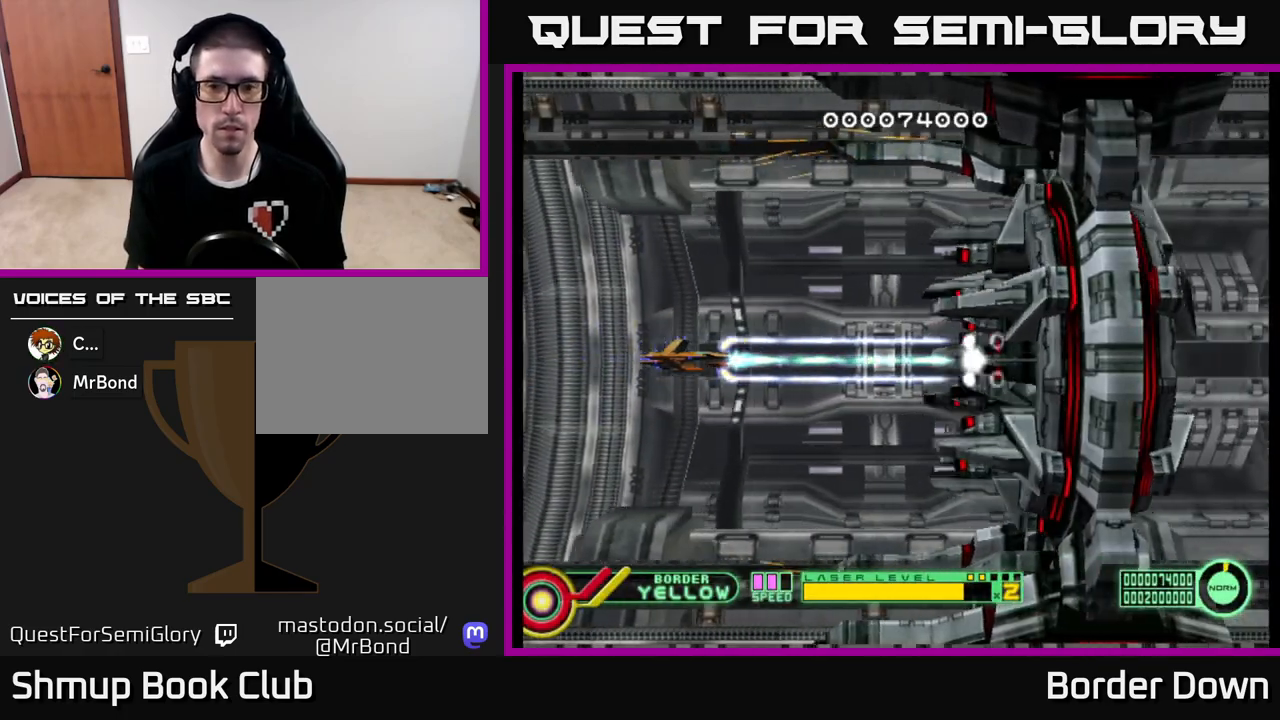
{"buttons": ["A"], "left_stick": "center", "right_stick": "center", "events": []}
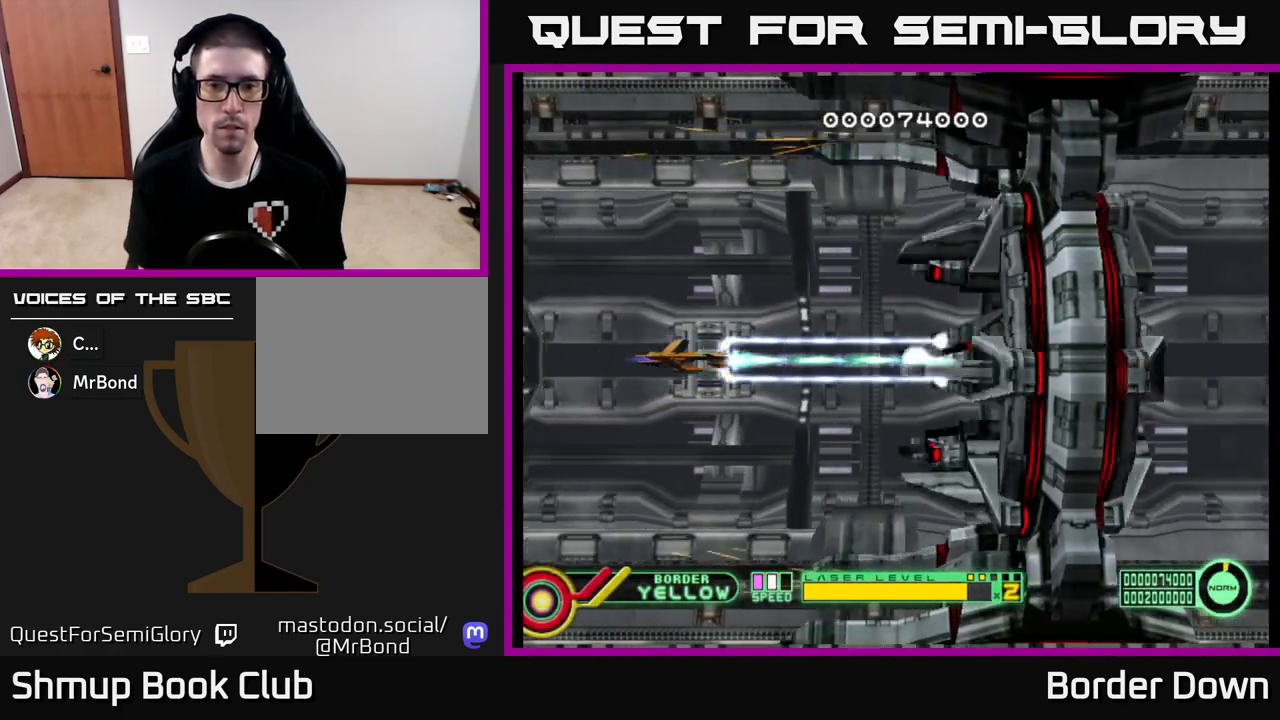
{"buttons": ["A"], "left_stick": "center", "right_stick": "center", "events": []}